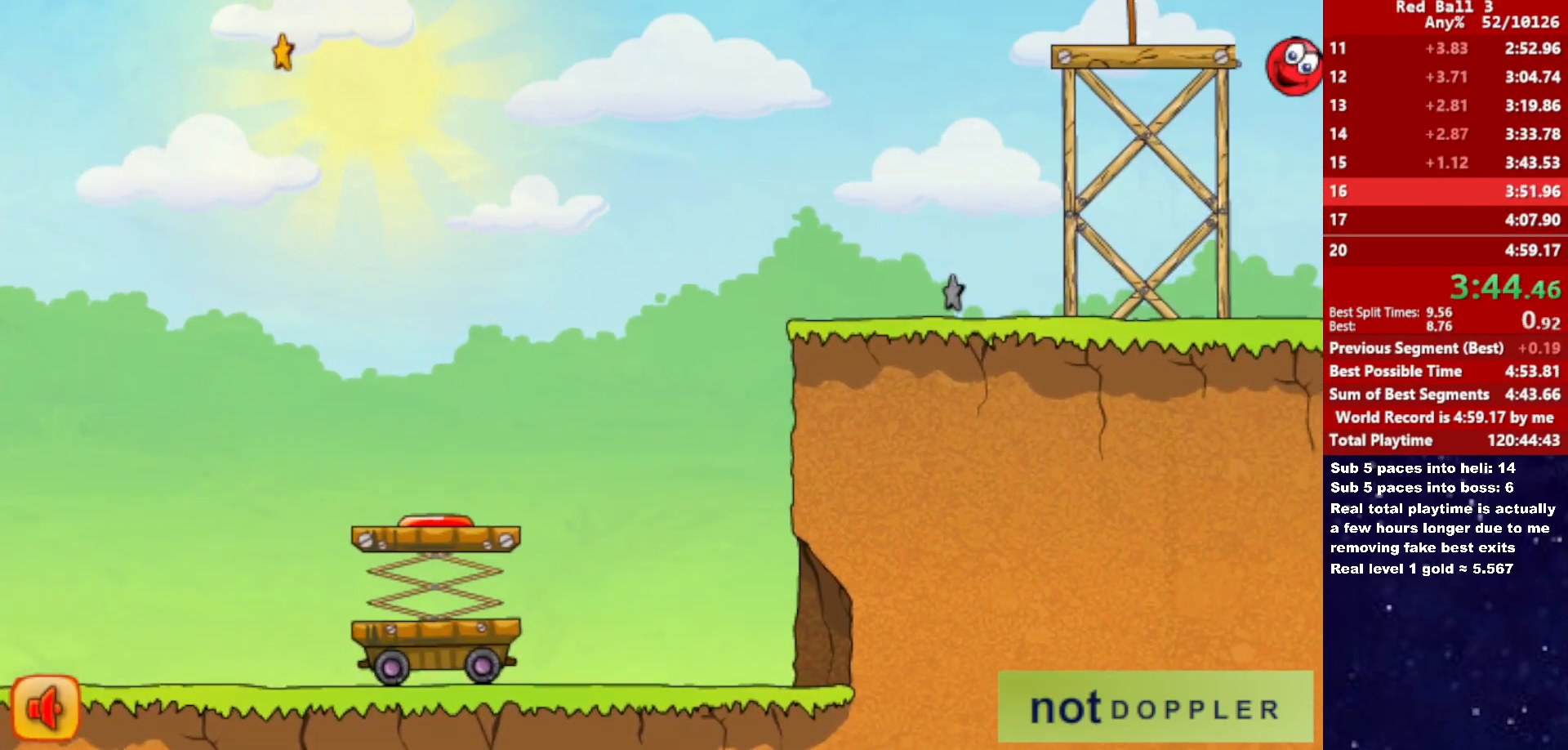
Gameplay with keyboard; each line is a JSON object with the keys held at the frame after it. "events" lists presses ("down") and releases ("up") of "down", "left", "p", "r", "right" and "up" between this image and that frame as [ms after this image, input, new state], when the widget could be followed in between. No other keys are recorded. Mouse input is not recorded.
{"keys": [], "events": []}
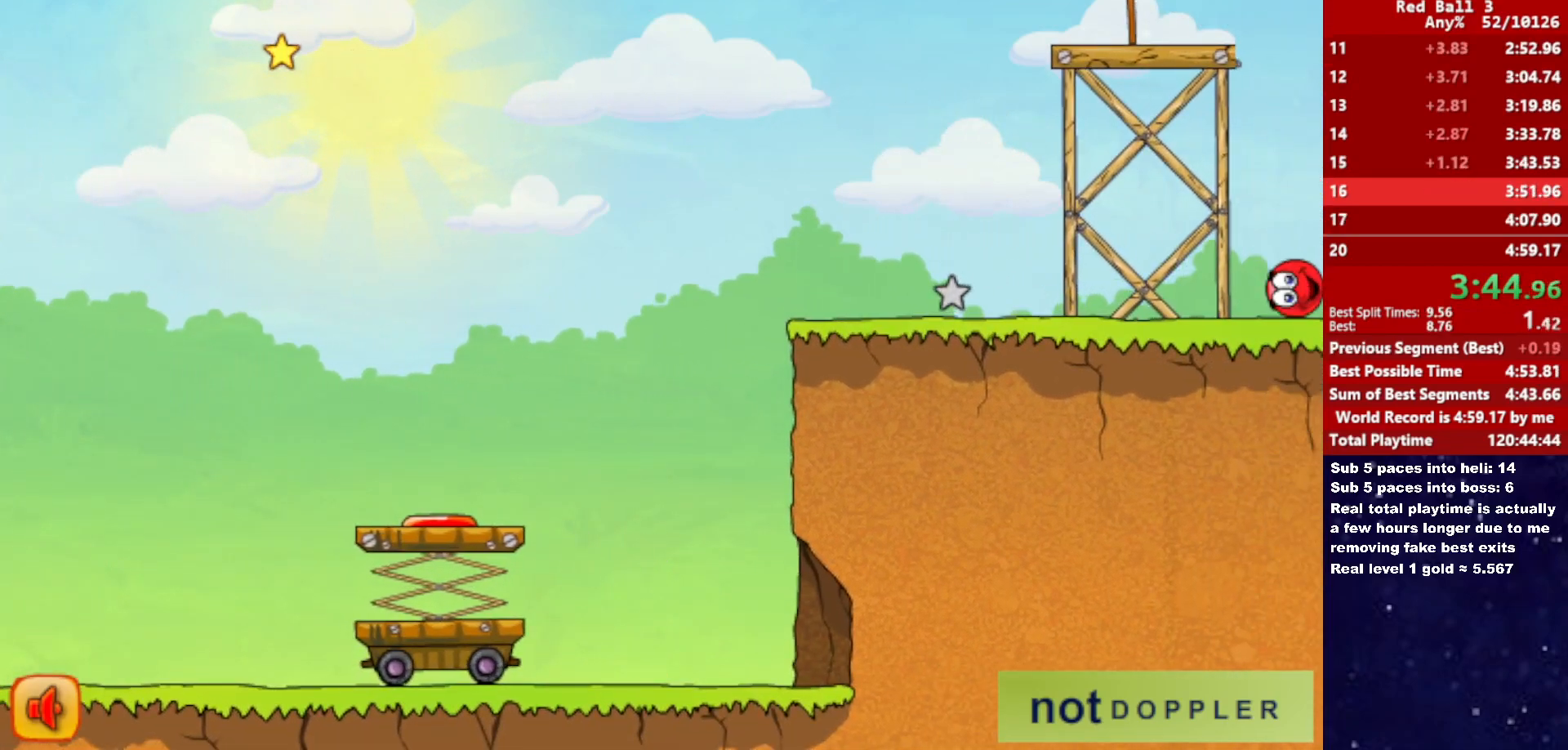
{"keys": [], "events": [[433, "p", "down"], [483, "p", "up"]]}
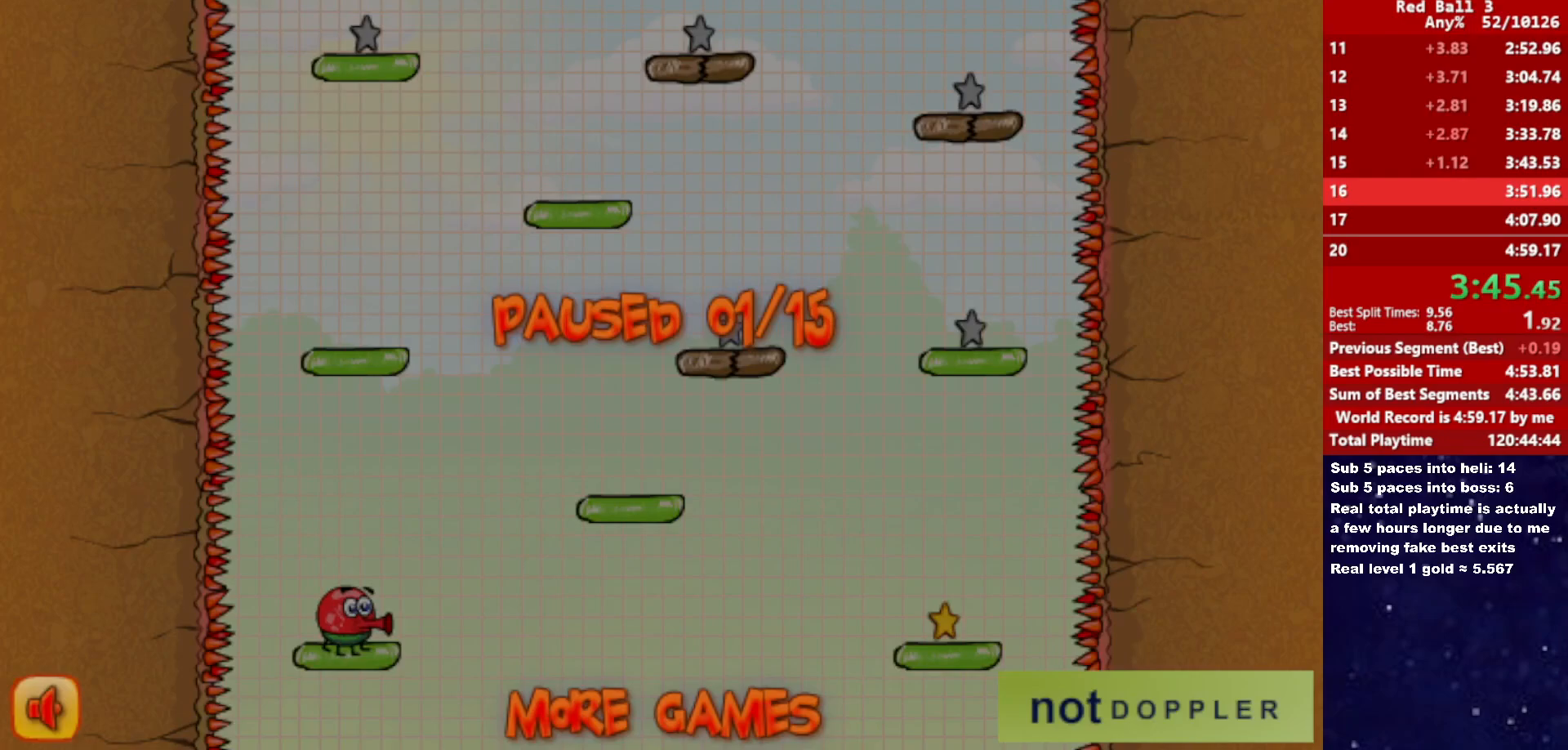
{"keys": [], "events": [[450, "p", "down"], [500, "p", "up"]]}
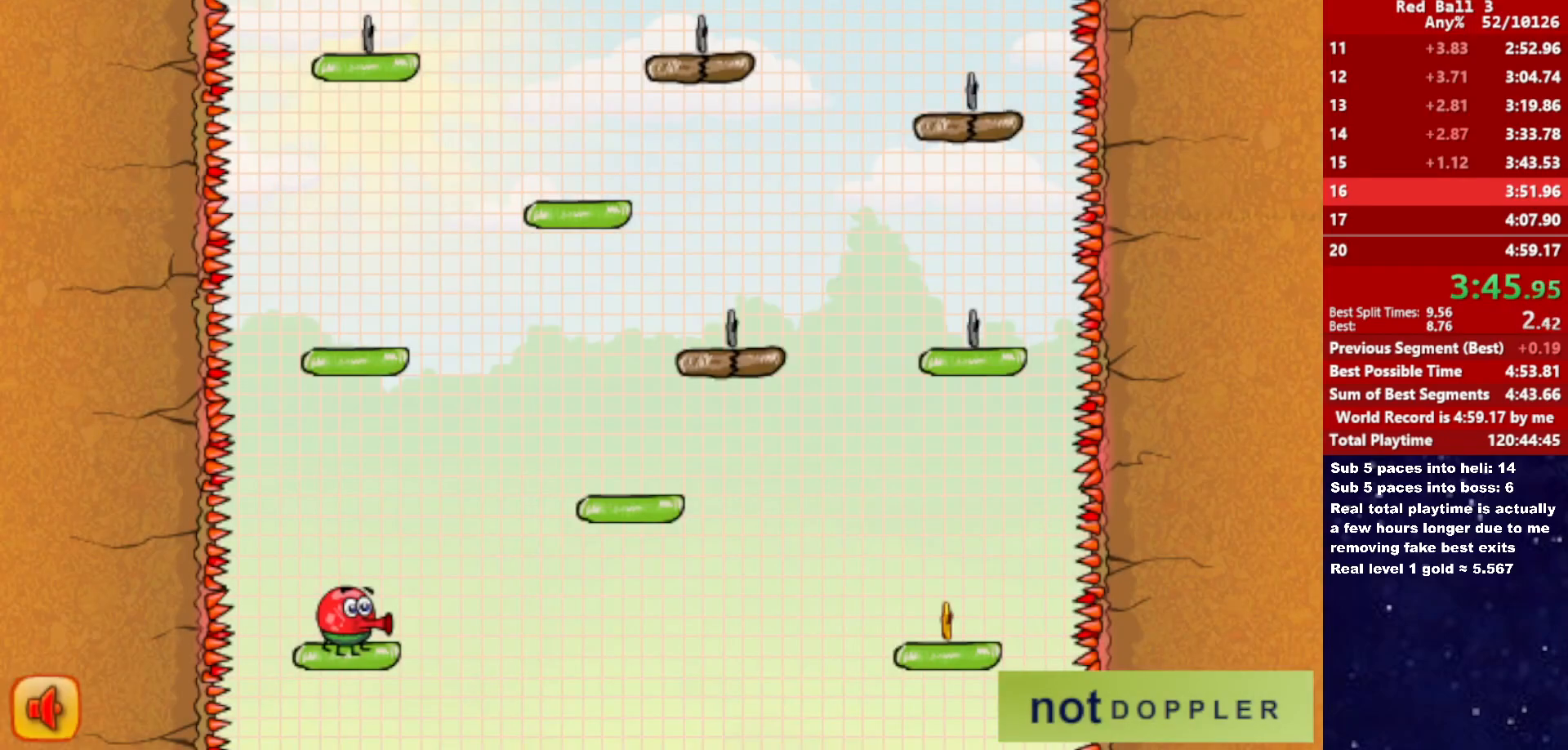
{"keys": [], "events": []}
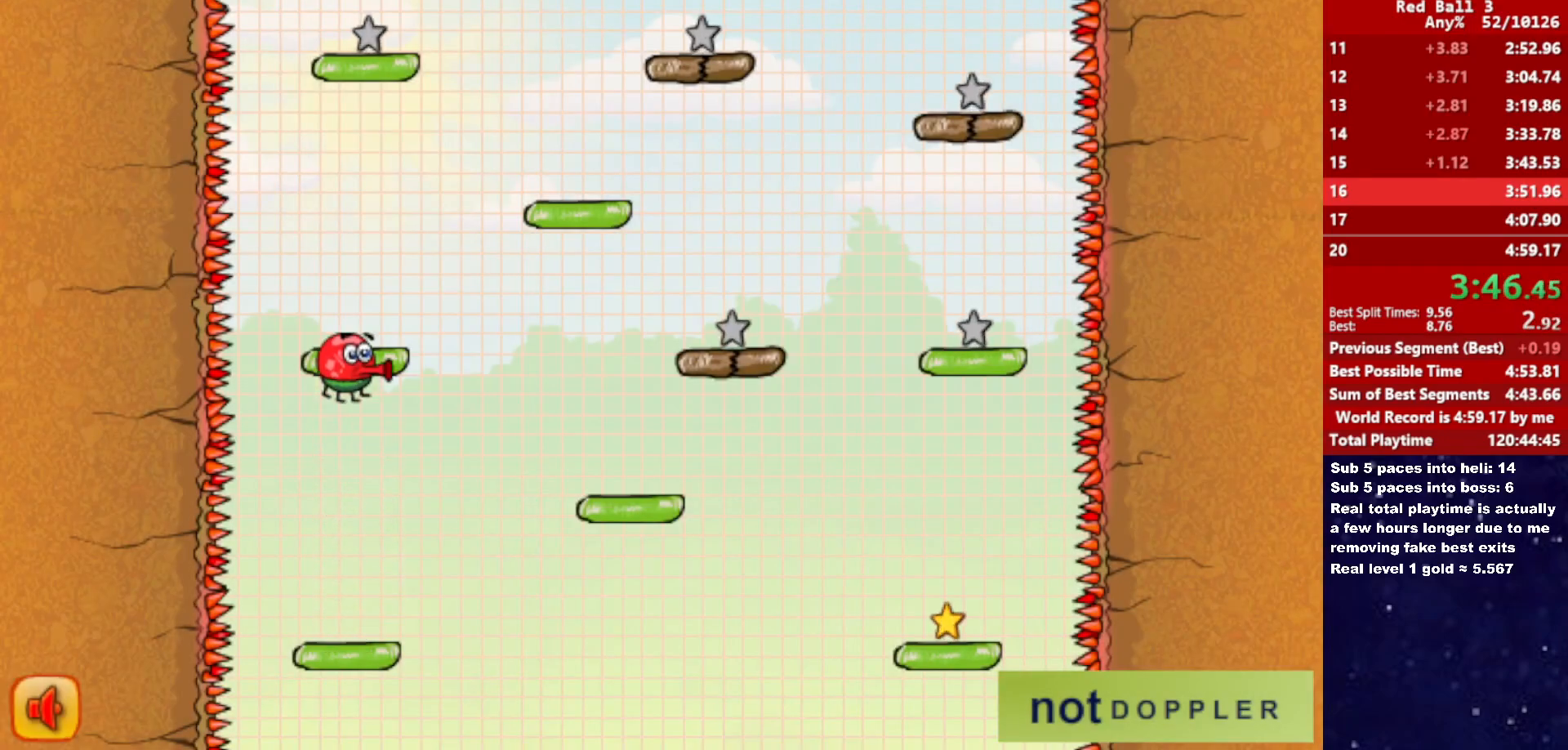
{"keys": [], "events": []}
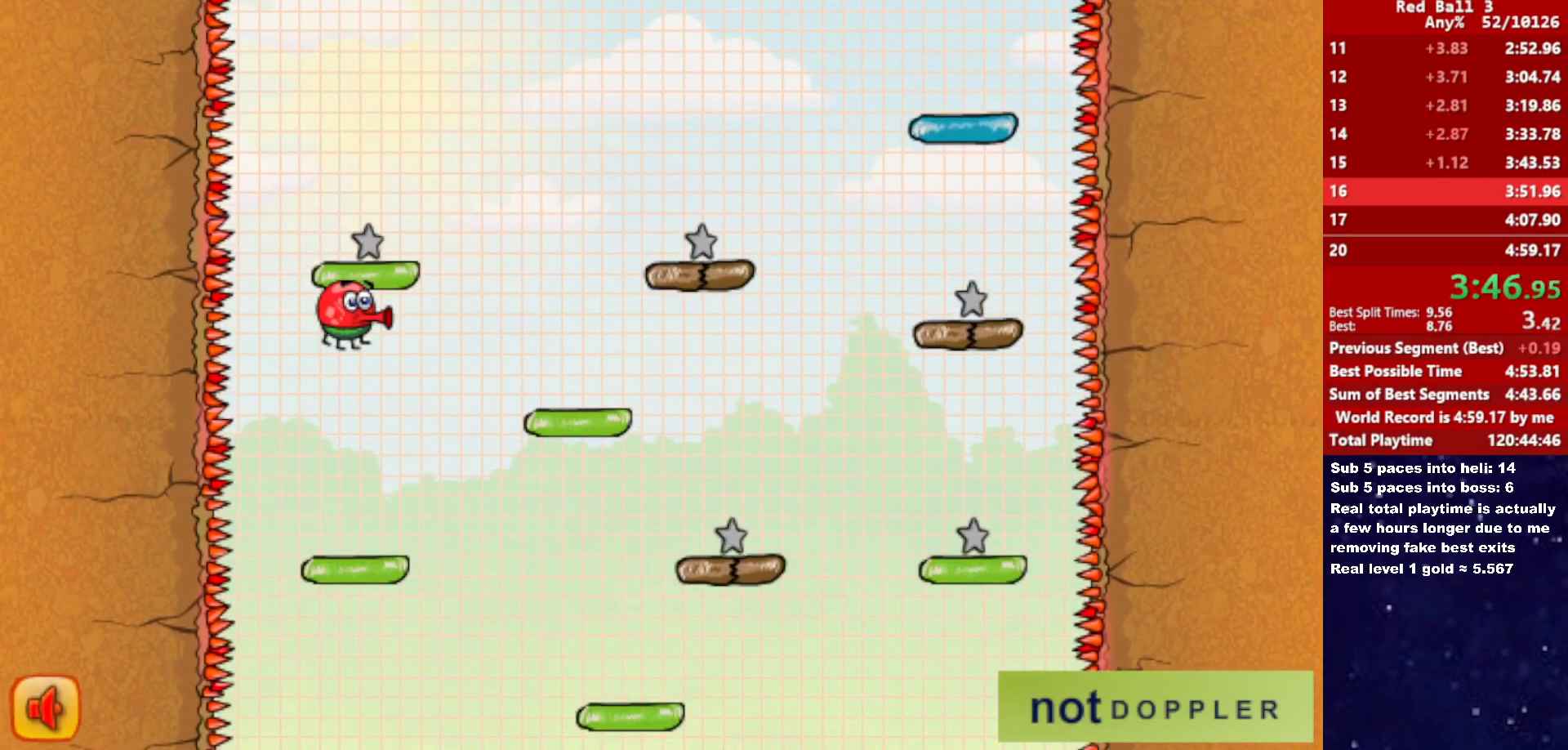
{"keys": ["right"], "events": [[217, "right", "down"]]}
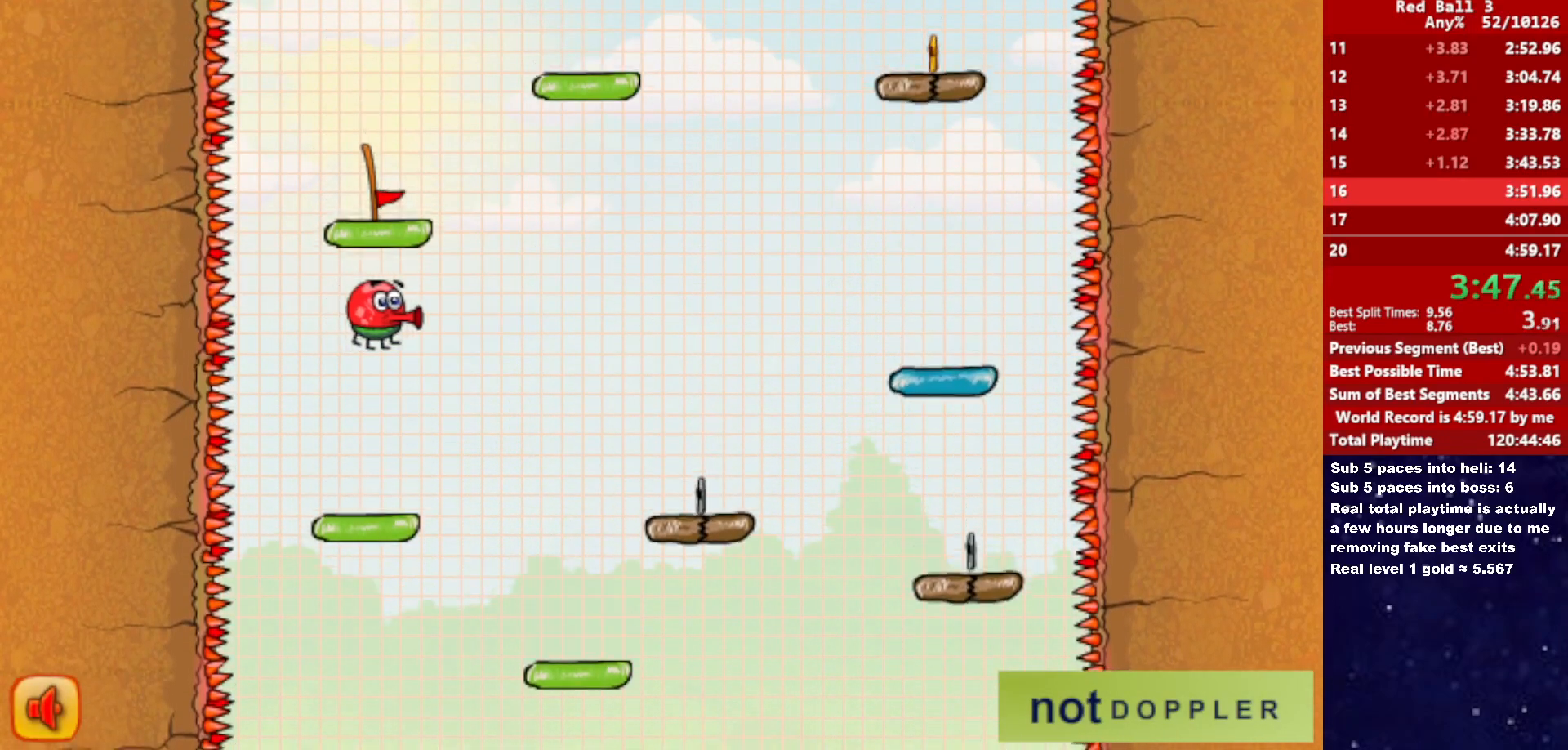
{"keys": ["right"], "events": [[433, "p", "down"], [500, "p", "up"]]}
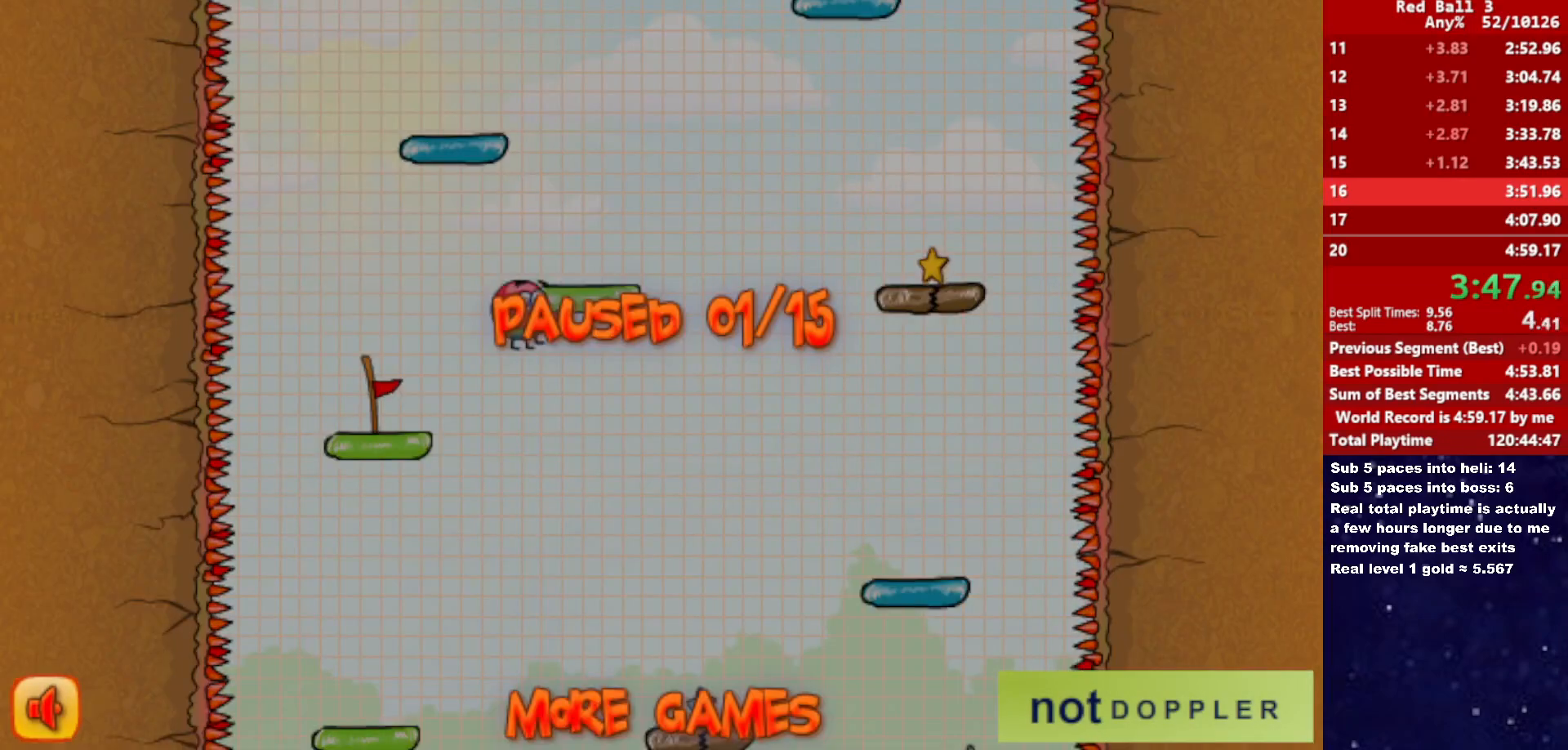
{"keys": ["right"], "events": [[250, "p", "down"], [300, "p", "up"]]}
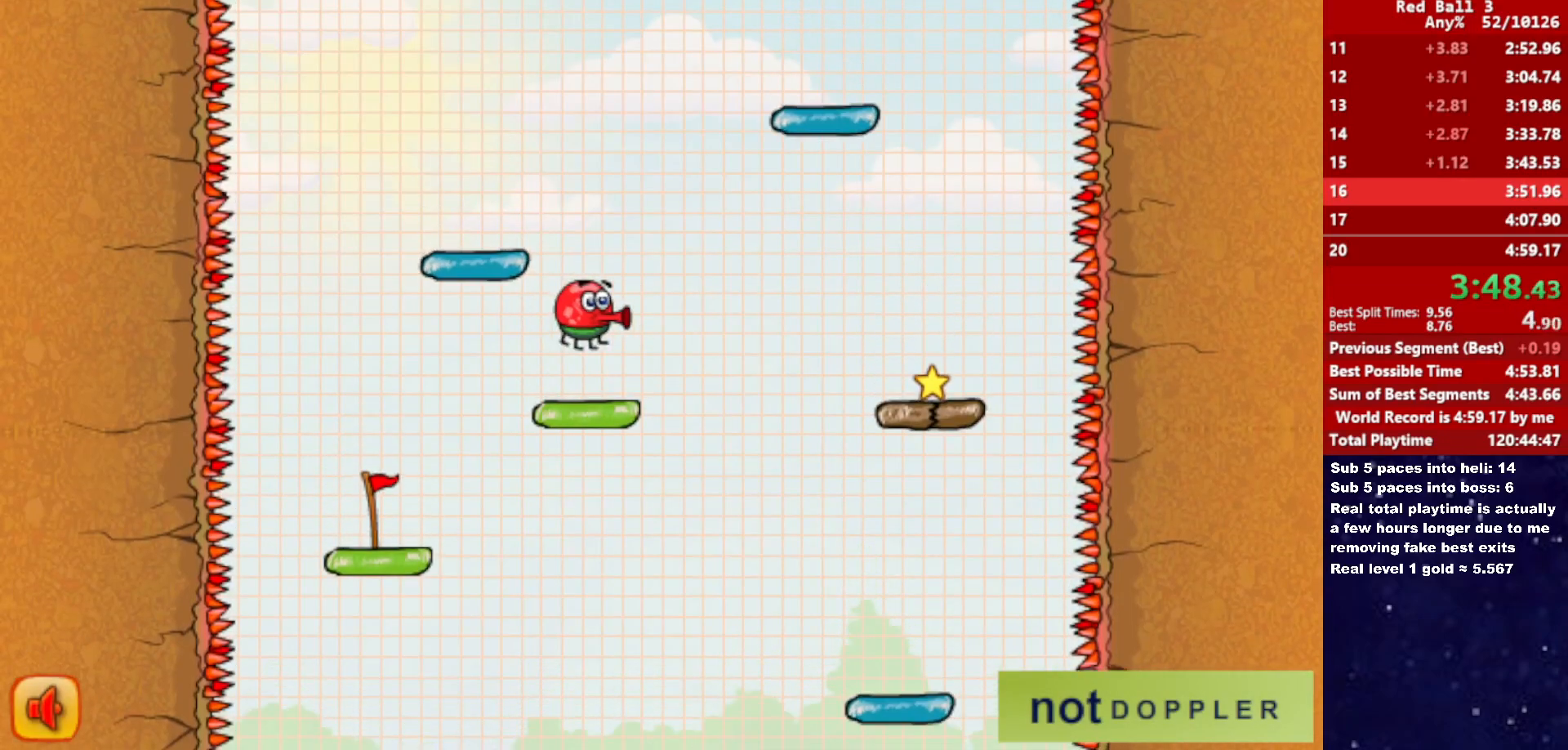
{"keys": ["left"], "events": [[283, "left", "down"], [283, "right", "up"]]}
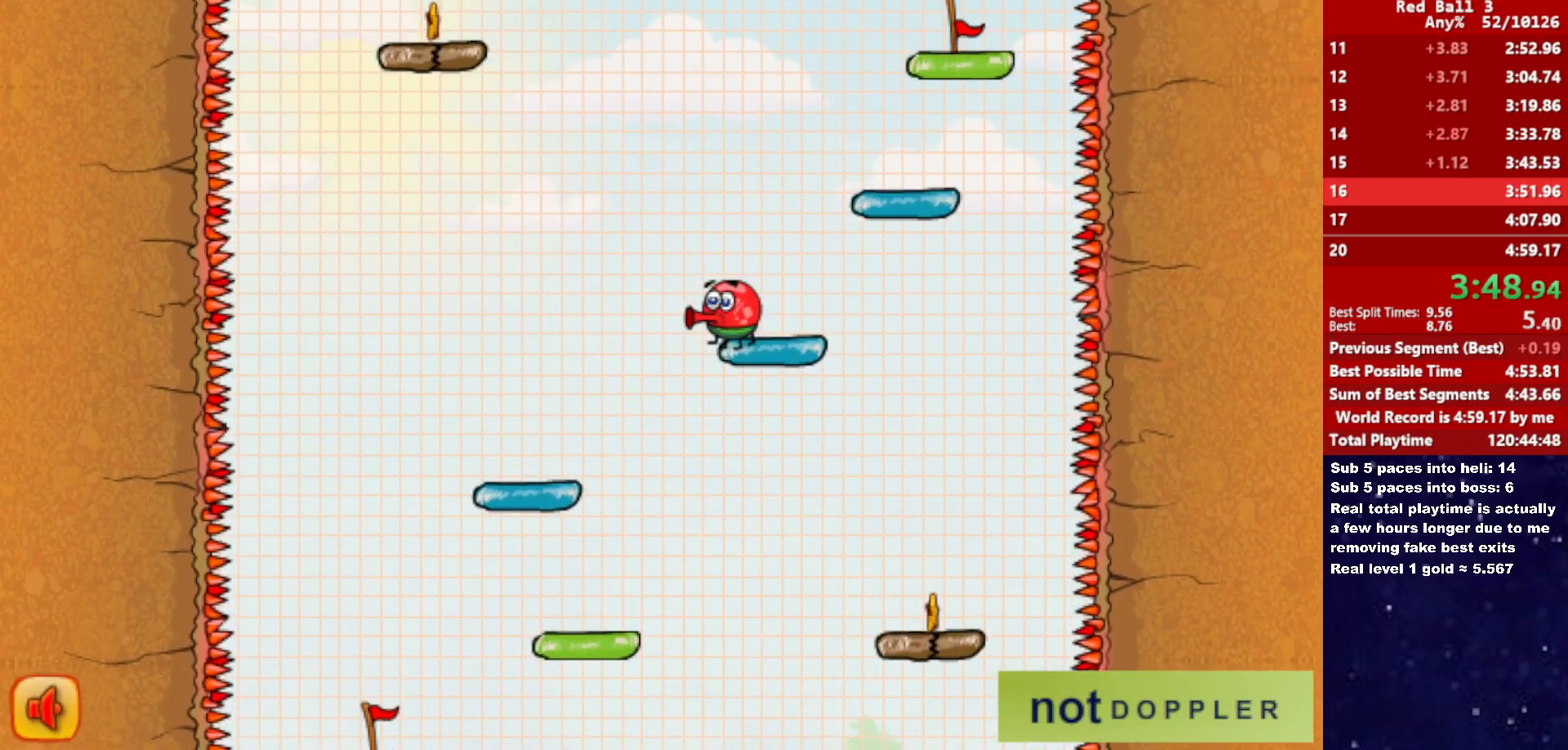
{"keys": [], "events": [[350, "left", "up"]]}
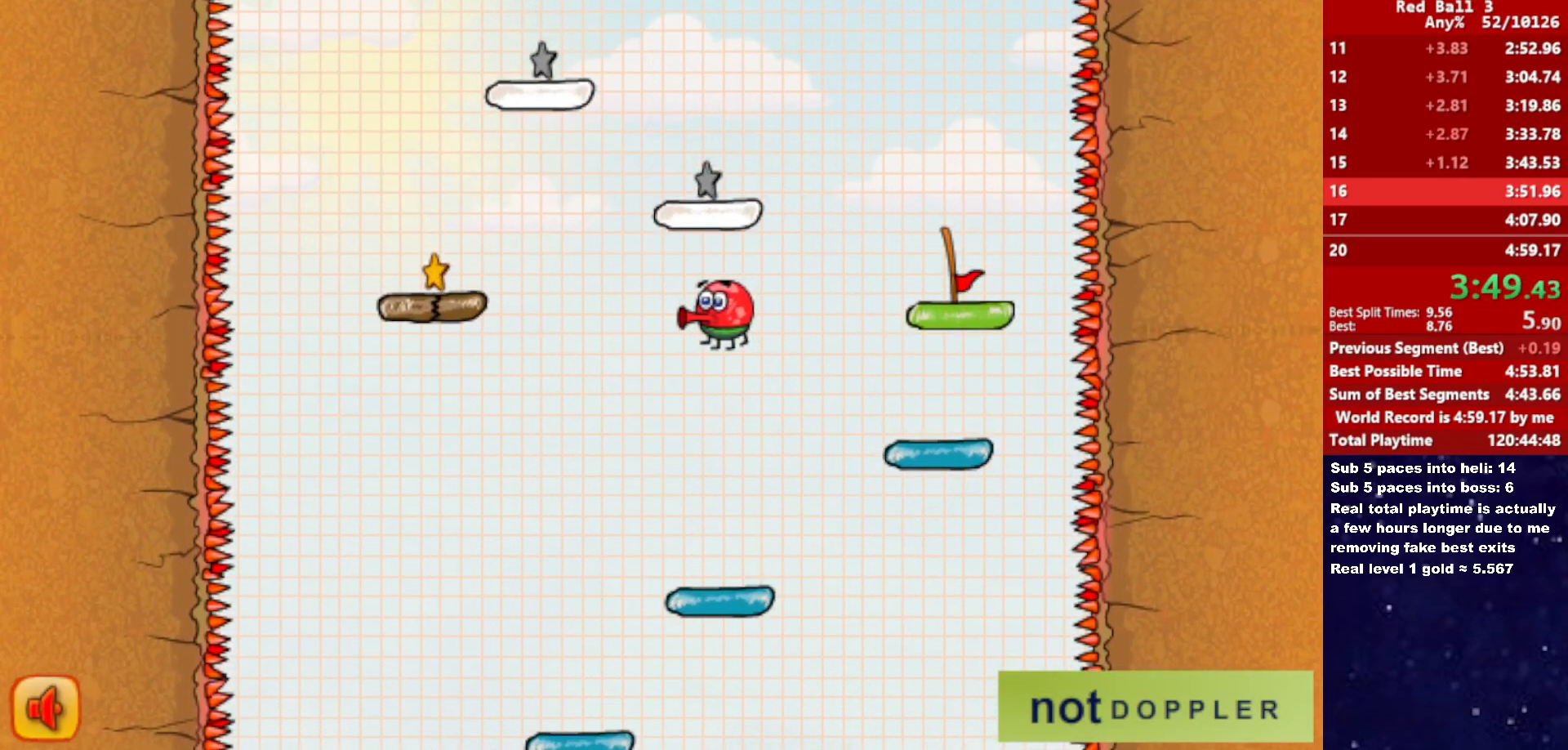
{"keys": ["left"], "events": [[383, "left", "down"]]}
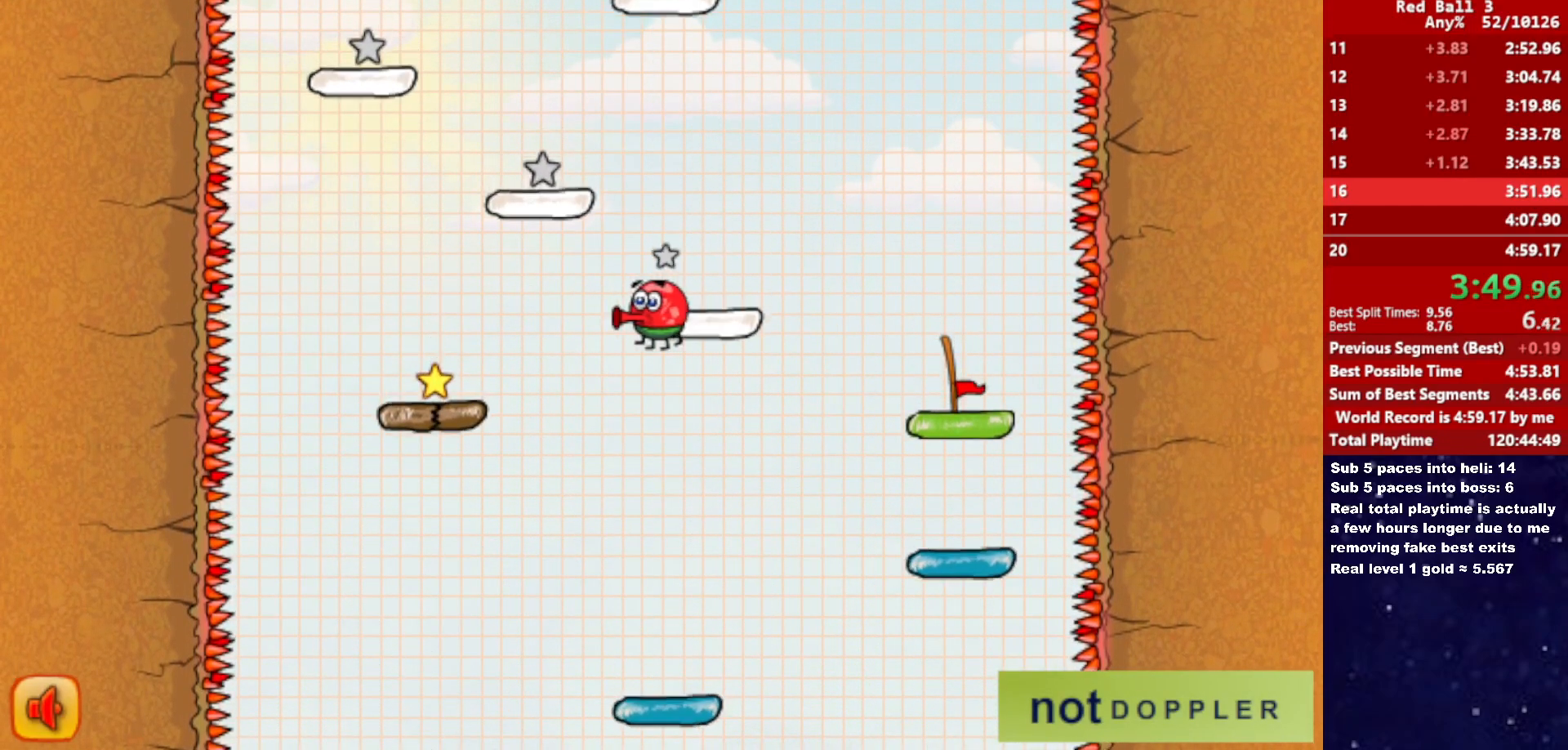
{"keys": ["right"], "events": [[33, "left", "up"], [50, "right", "down"], [83, "p", "down"], [167, "p", "up"], [417, "p", "down"], [483, "p", "up"]]}
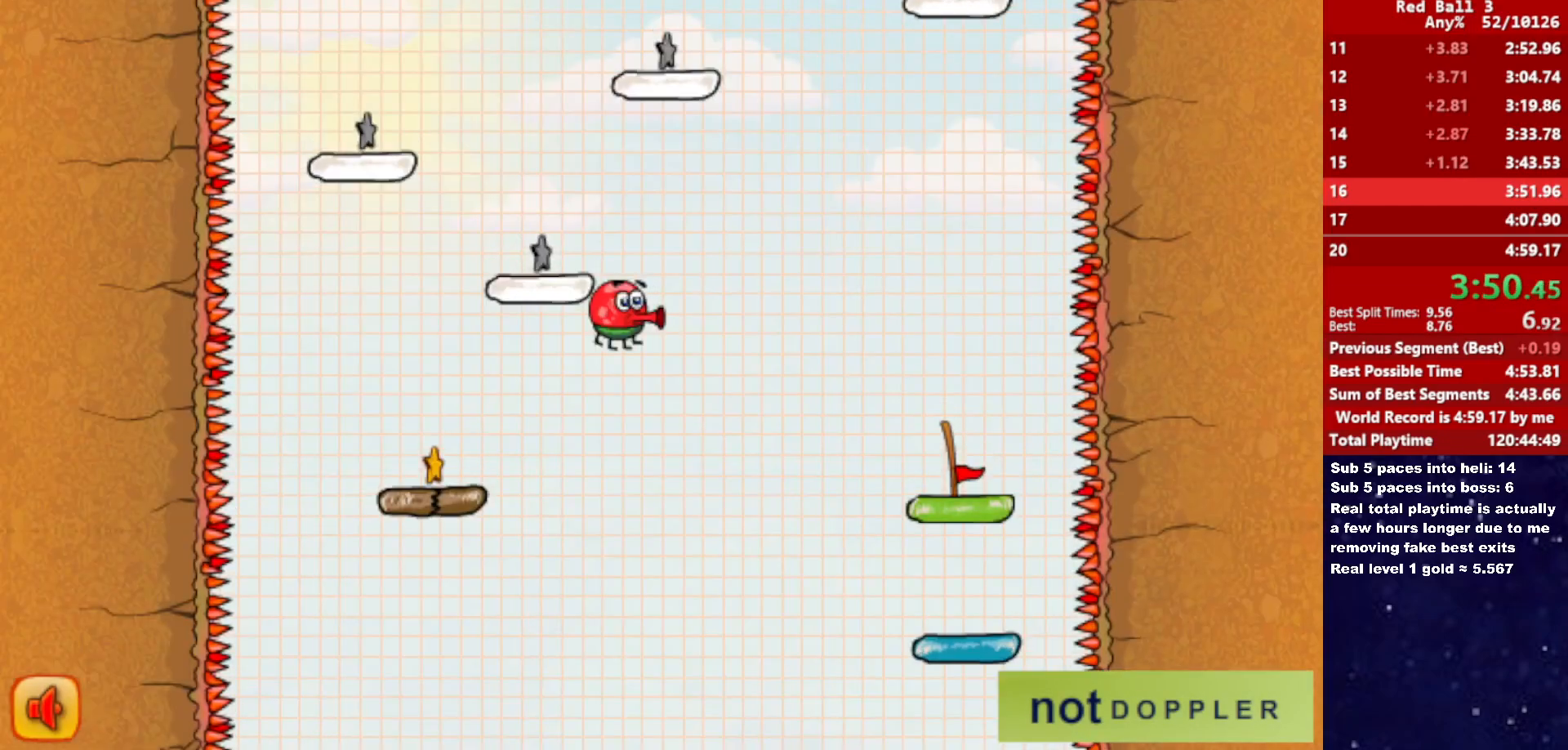
{"keys": ["right"], "events": [[33, "left", "down"], [50, "right", "up"], [100, "left", "up"], [100, "right", "down"], [367, "p", "down"], [433, "p", "up"]]}
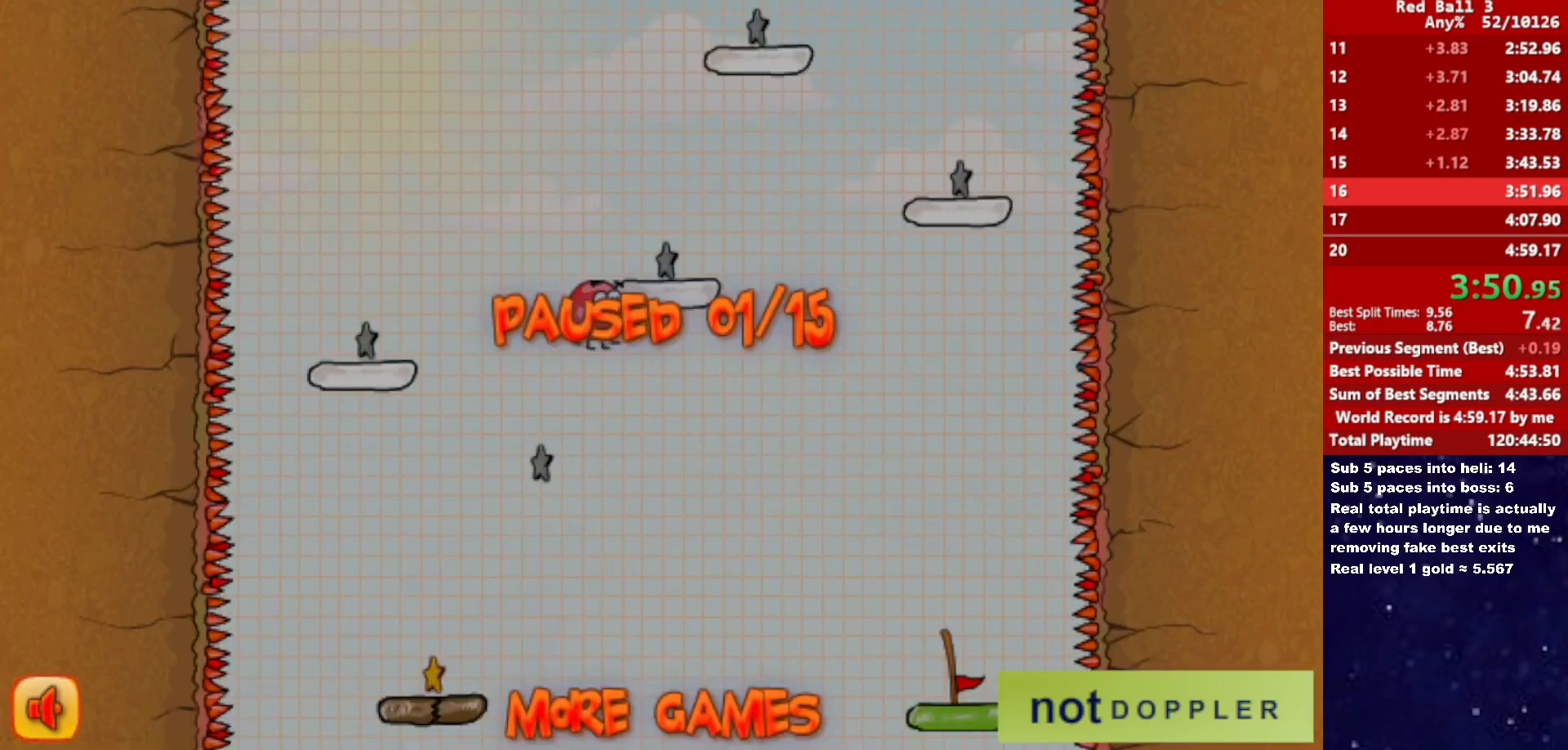
{"keys": ["left"], "events": [[117, "p", "down"], [167, "left", "down"], [167, "p", "up"], [183, "right", "up"]]}
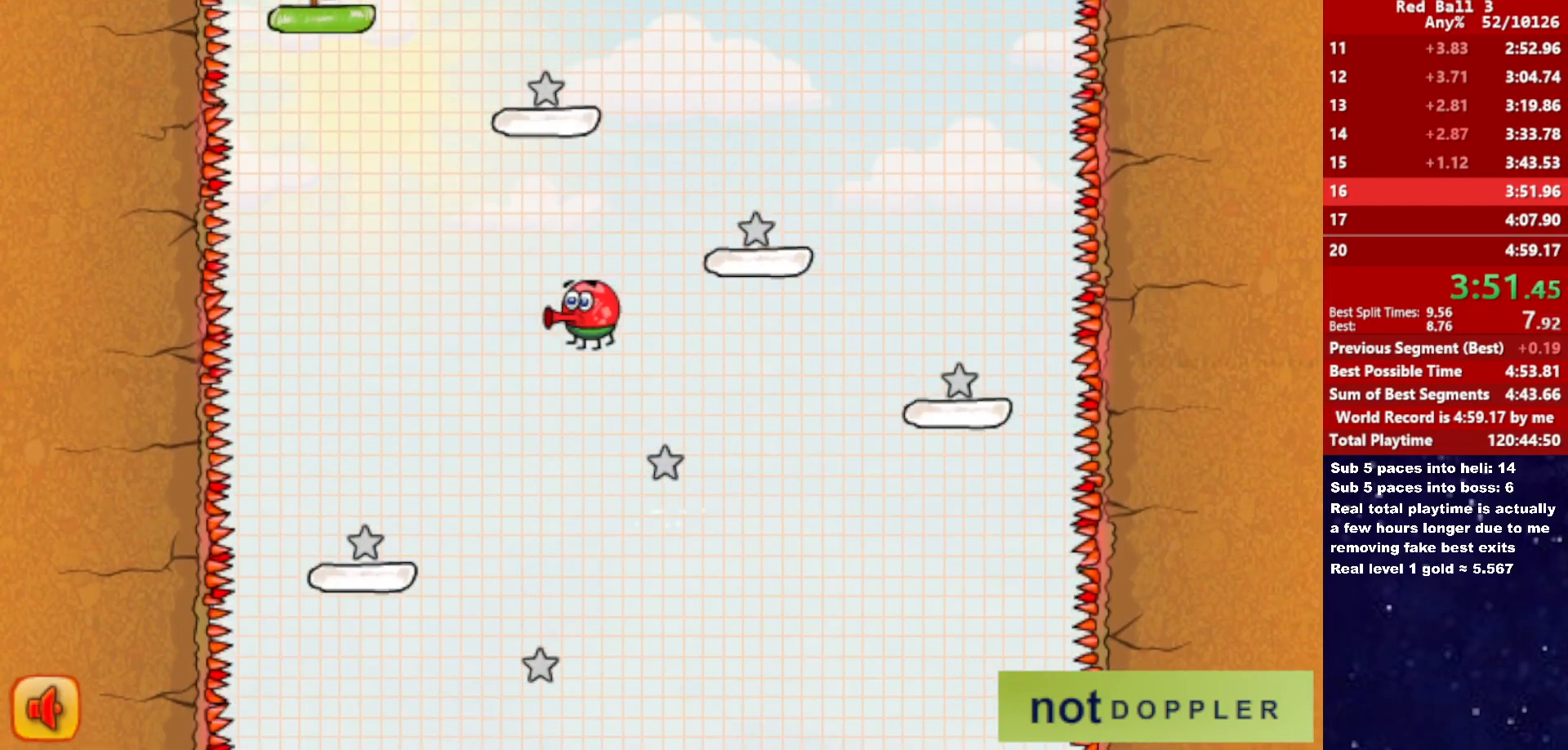
{"keys": [], "events": [[17, "left", "up"], [400, "right", "down"], [467, "right", "up"]]}
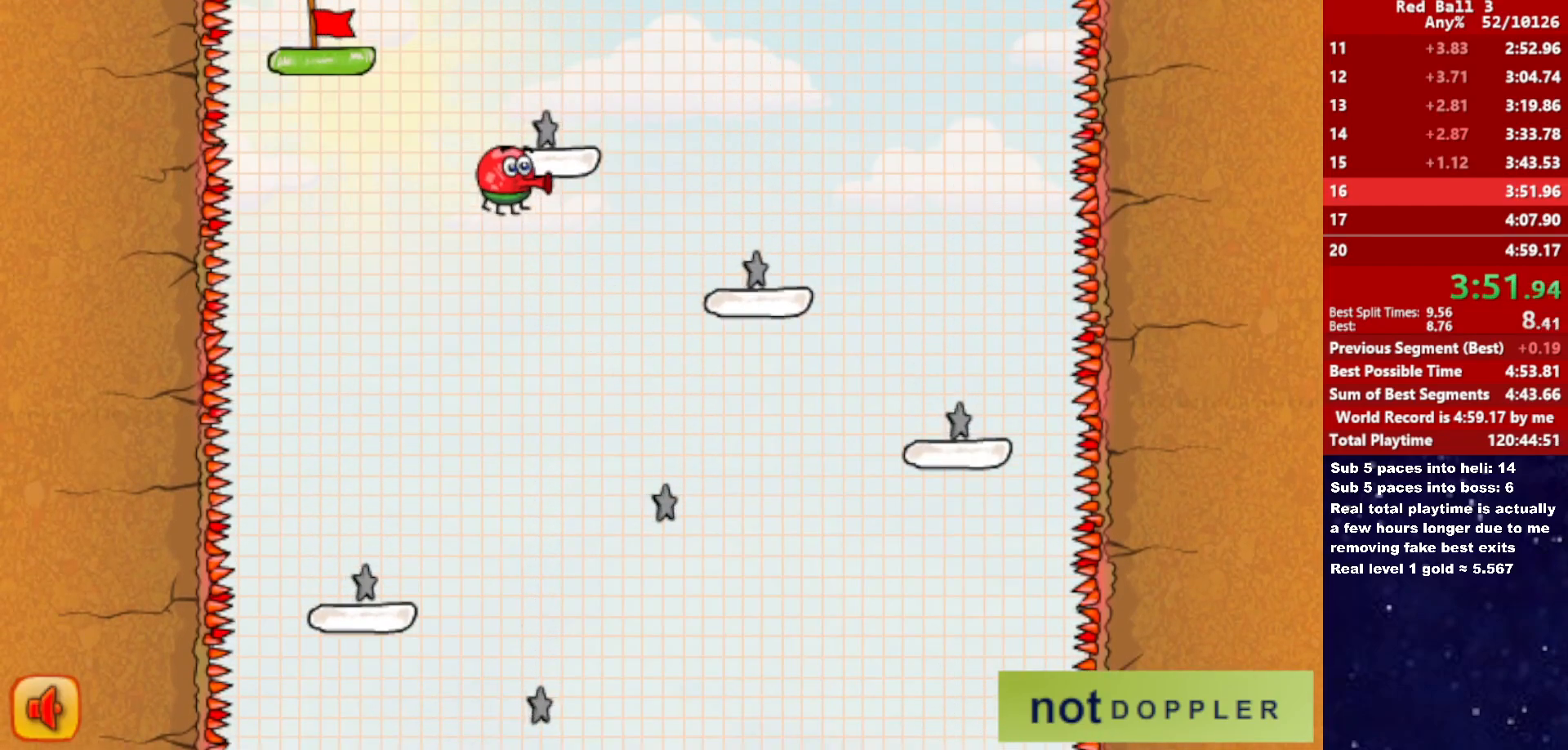
{"keys": ["down", "left"], "events": [[17, "right", "down"], [67, "right", "up"], [83, "left", "down"], [267, "down", "down"]]}
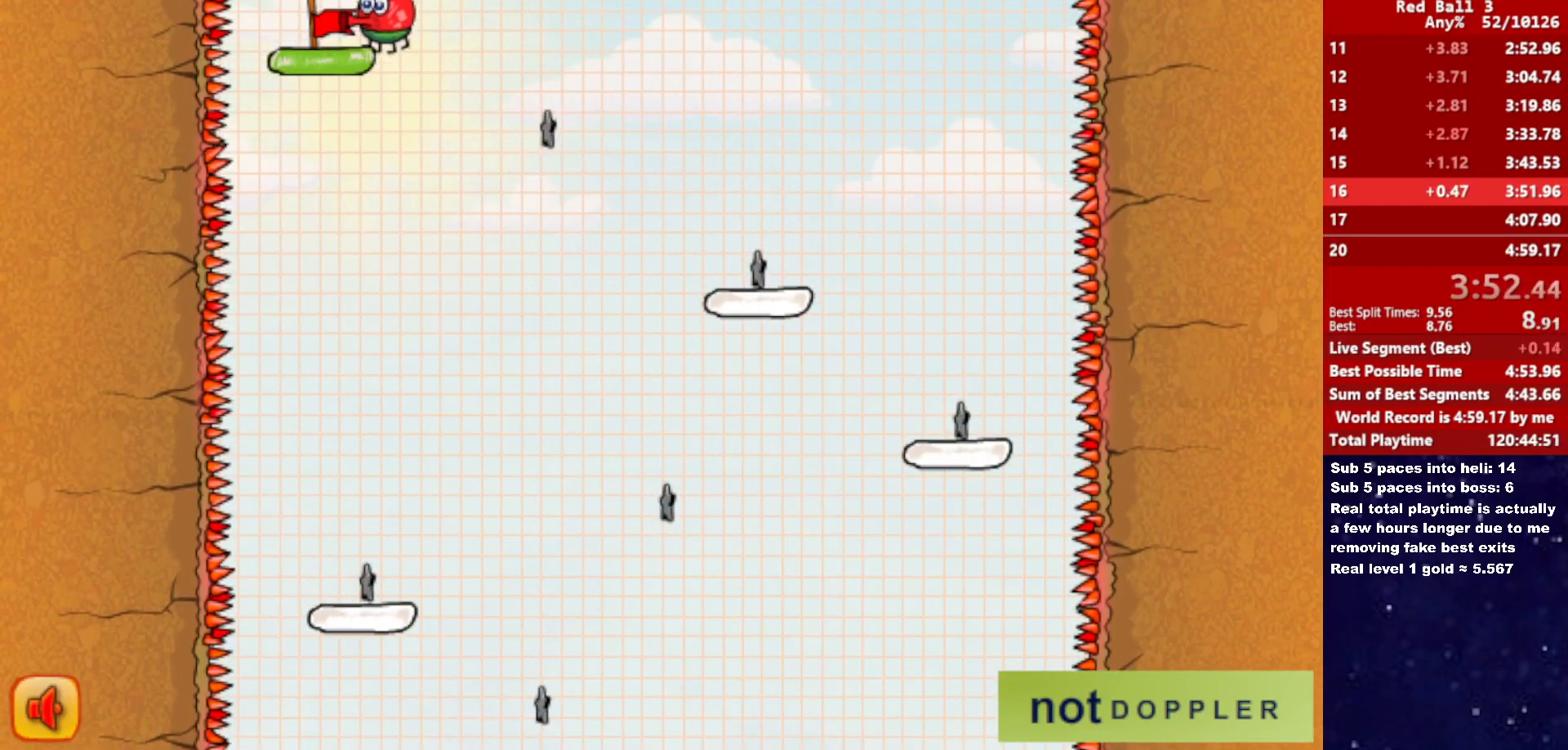
{"keys": ["right"], "events": [[183, "right", "down"], [217, "left", "up"], [400, "down", "up"], [417, "right", "up"], [500, "right", "down"]]}
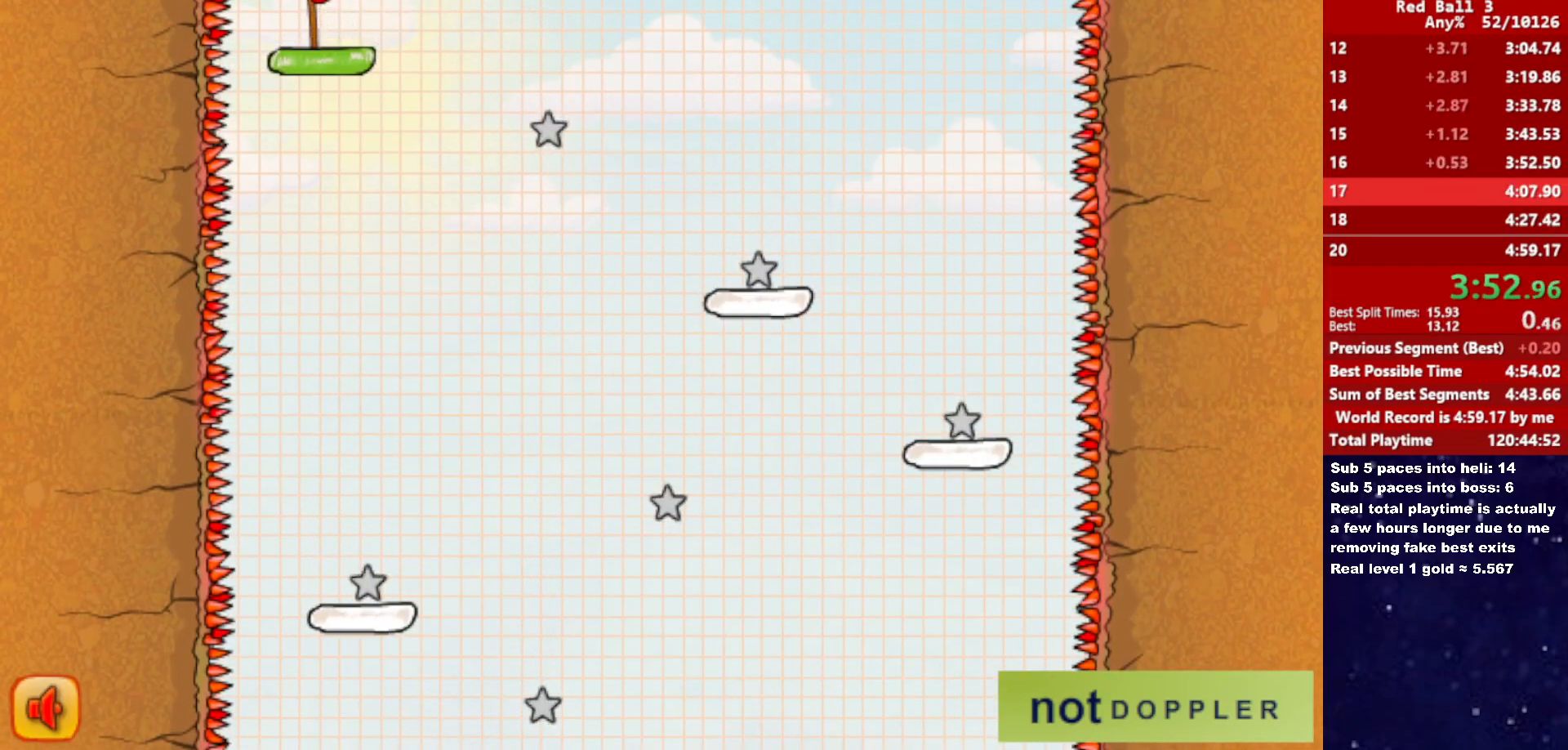
{"keys": ["right"], "events": []}
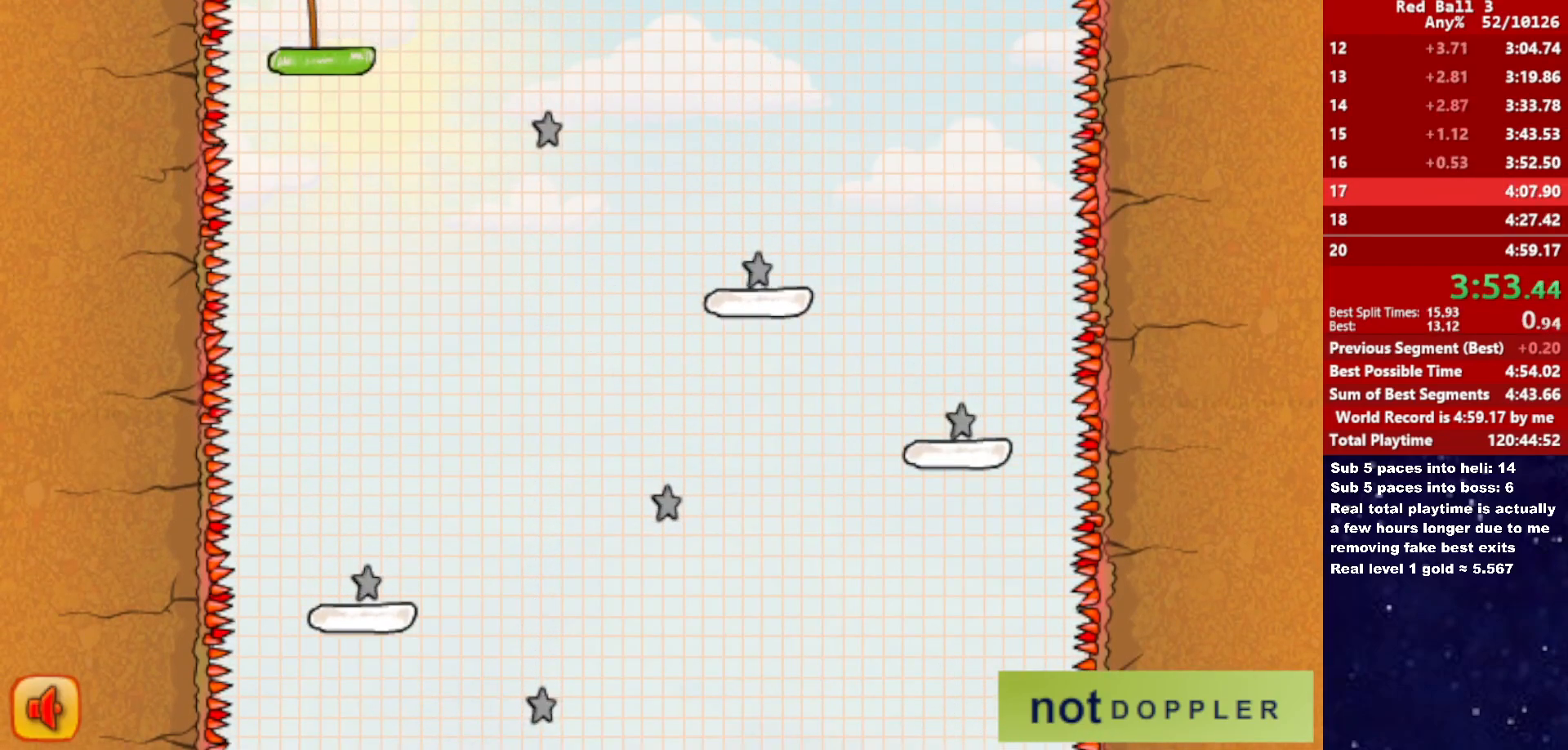
{"keys": ["right"], "events": []}
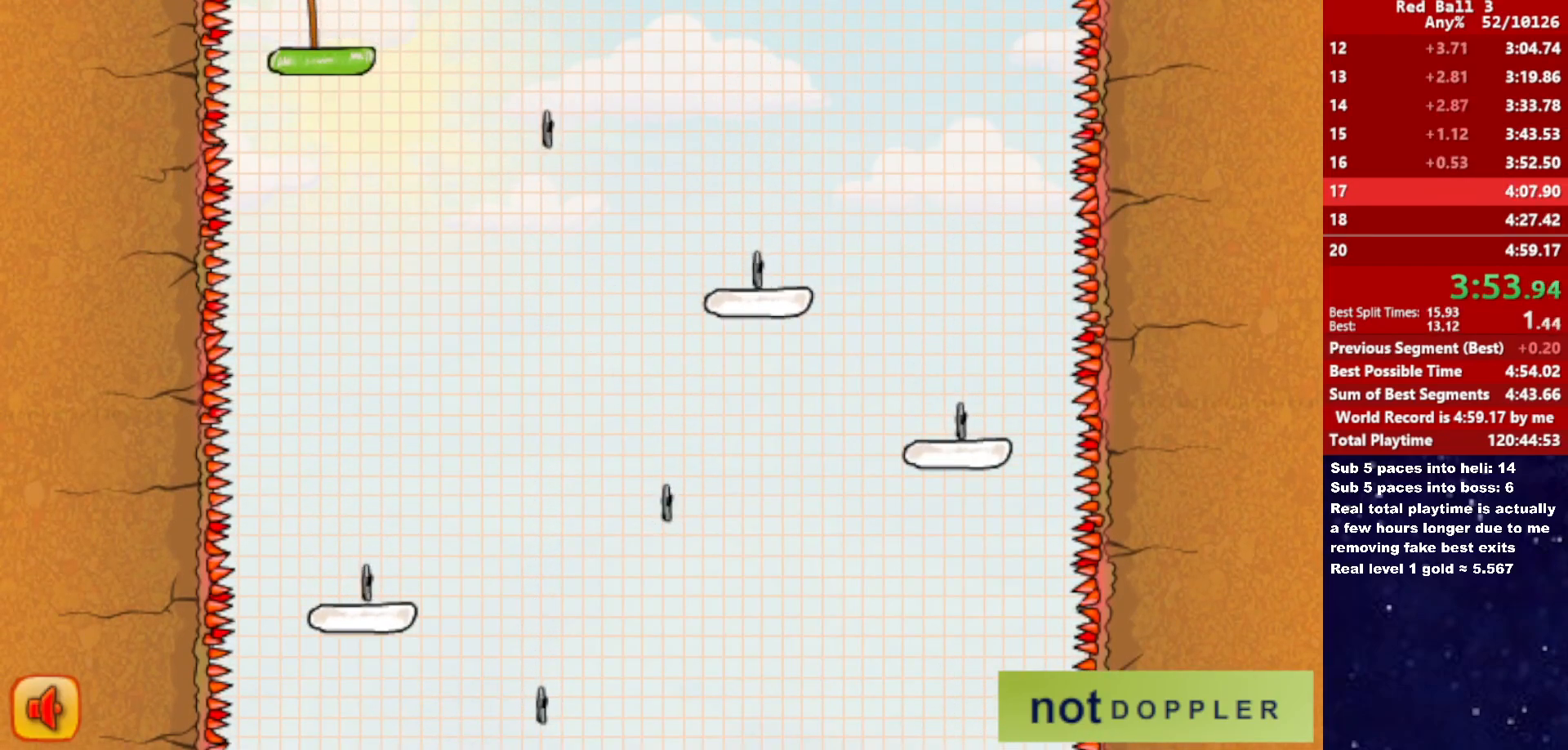
{"keys": ["right"], "events": []}
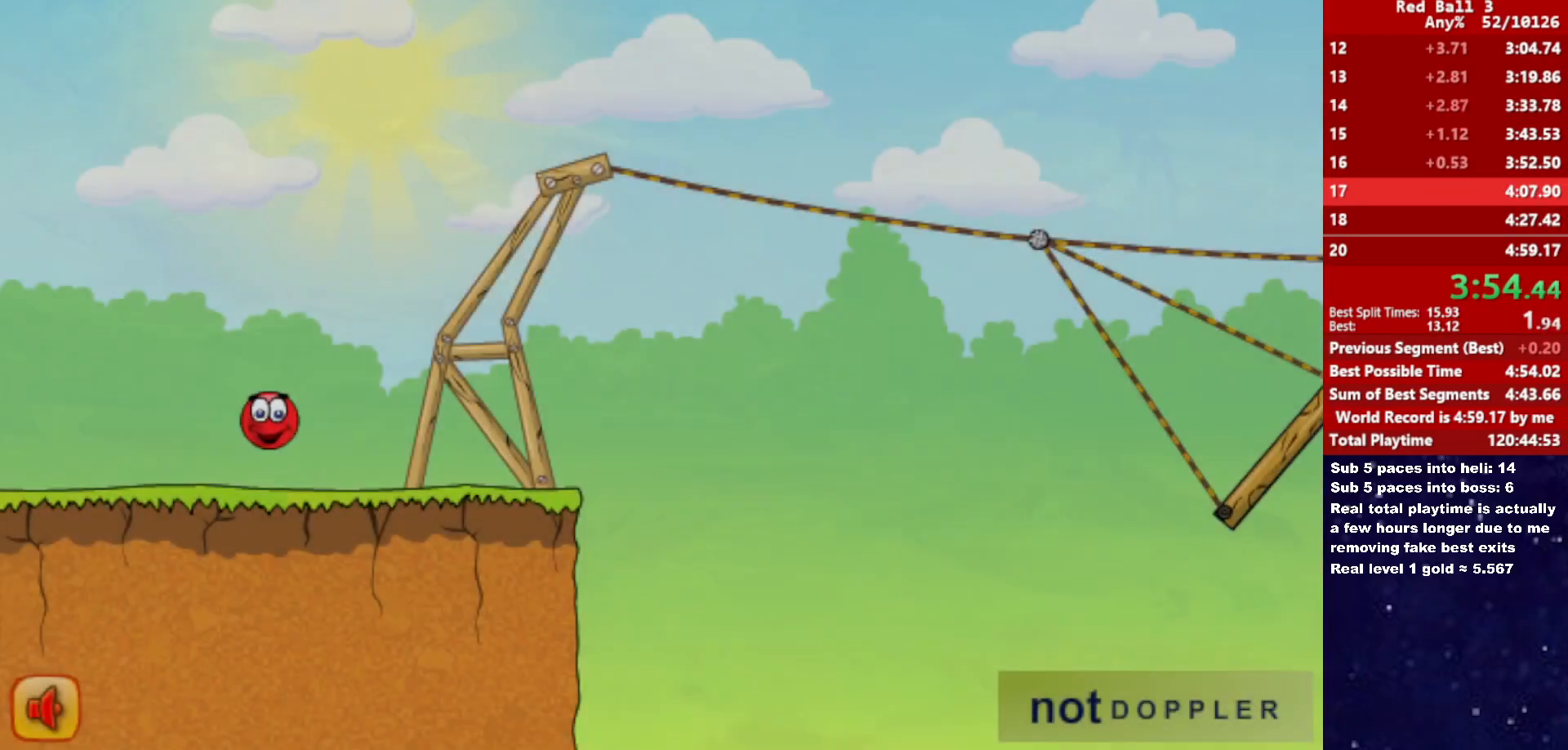
{"keys": ["right"], "events": []}
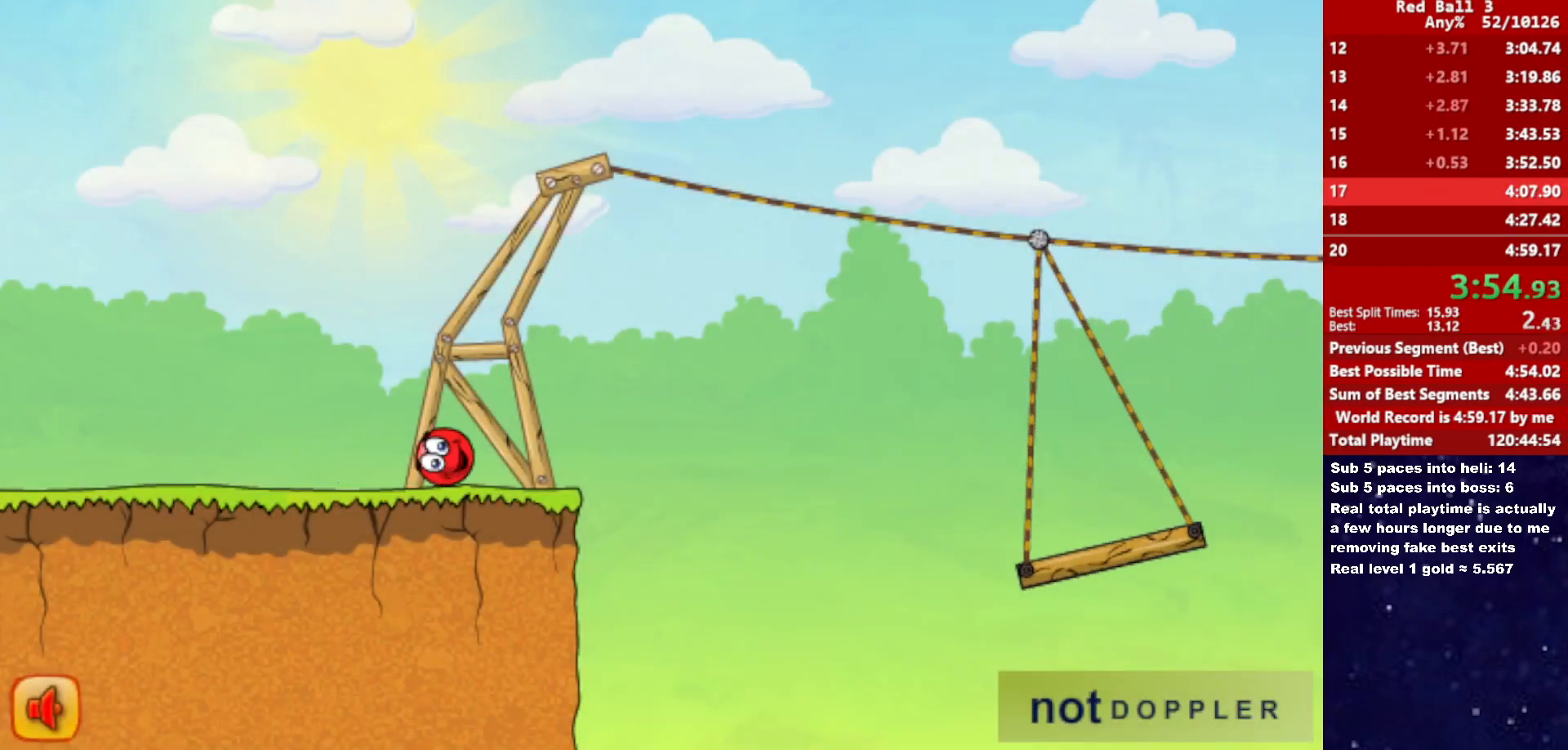
{"keys": ["left", "up"], "events": [[250, "up", "down"], [267, "left", "down"], [300, "right", "up"]]}
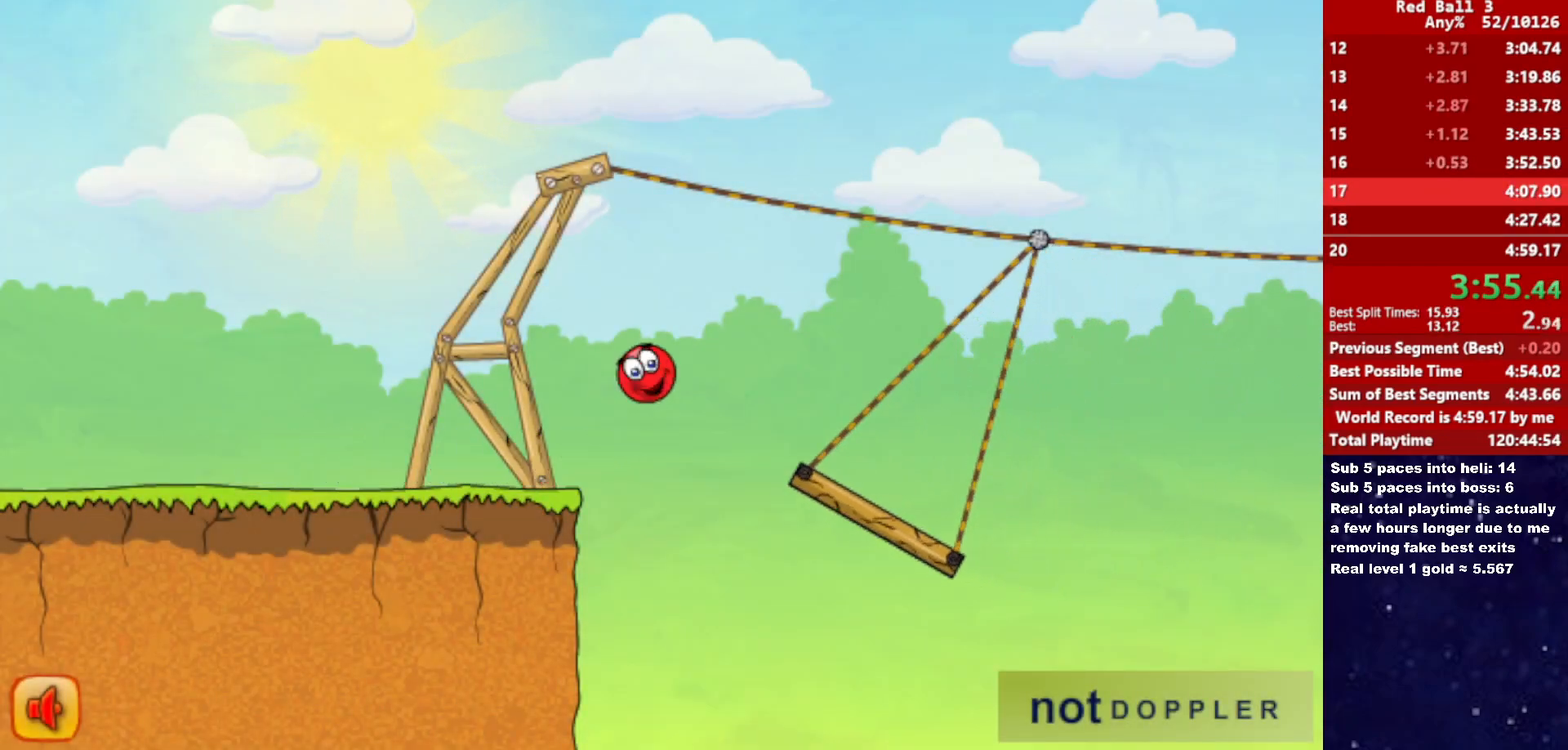
{"keys": ["right", "up"], "events": [[400, "right", "down"], [417, "left", "up"]]}
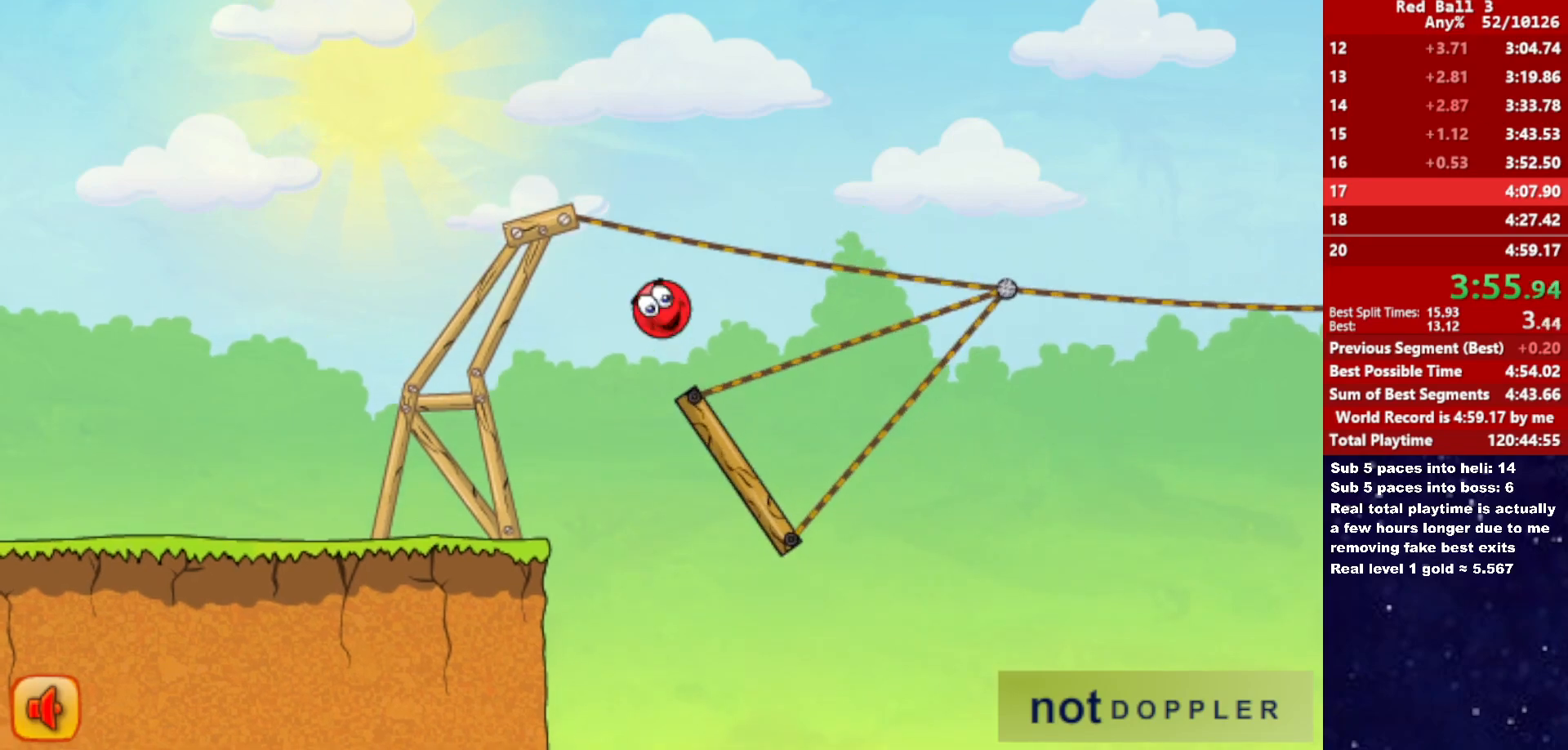
{"keys": ["right", "up"], "events": [[67, "right", "up"], [400, "right", "down"]]}
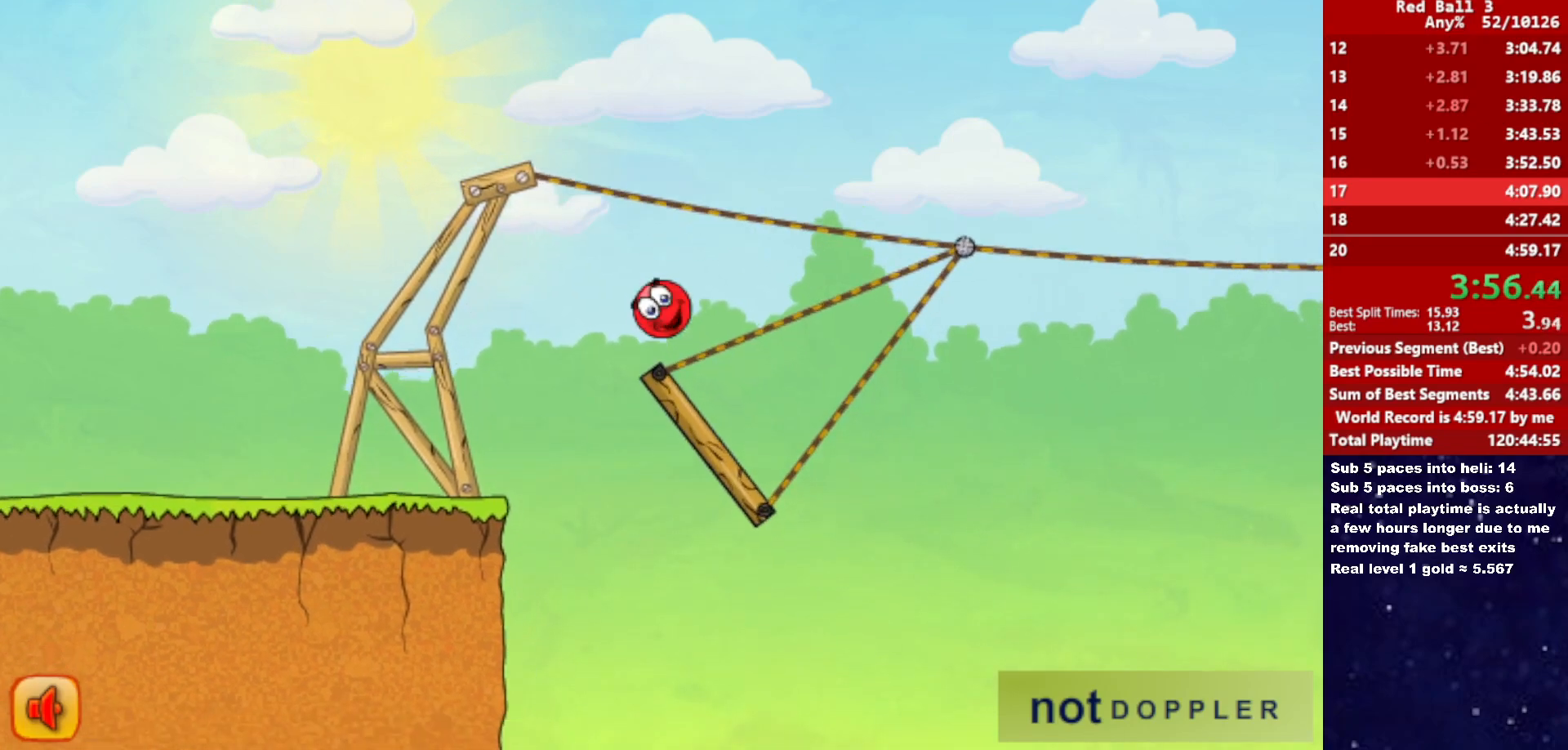
{"keys": ["right"], "events": [[17, "up", "up"]]}
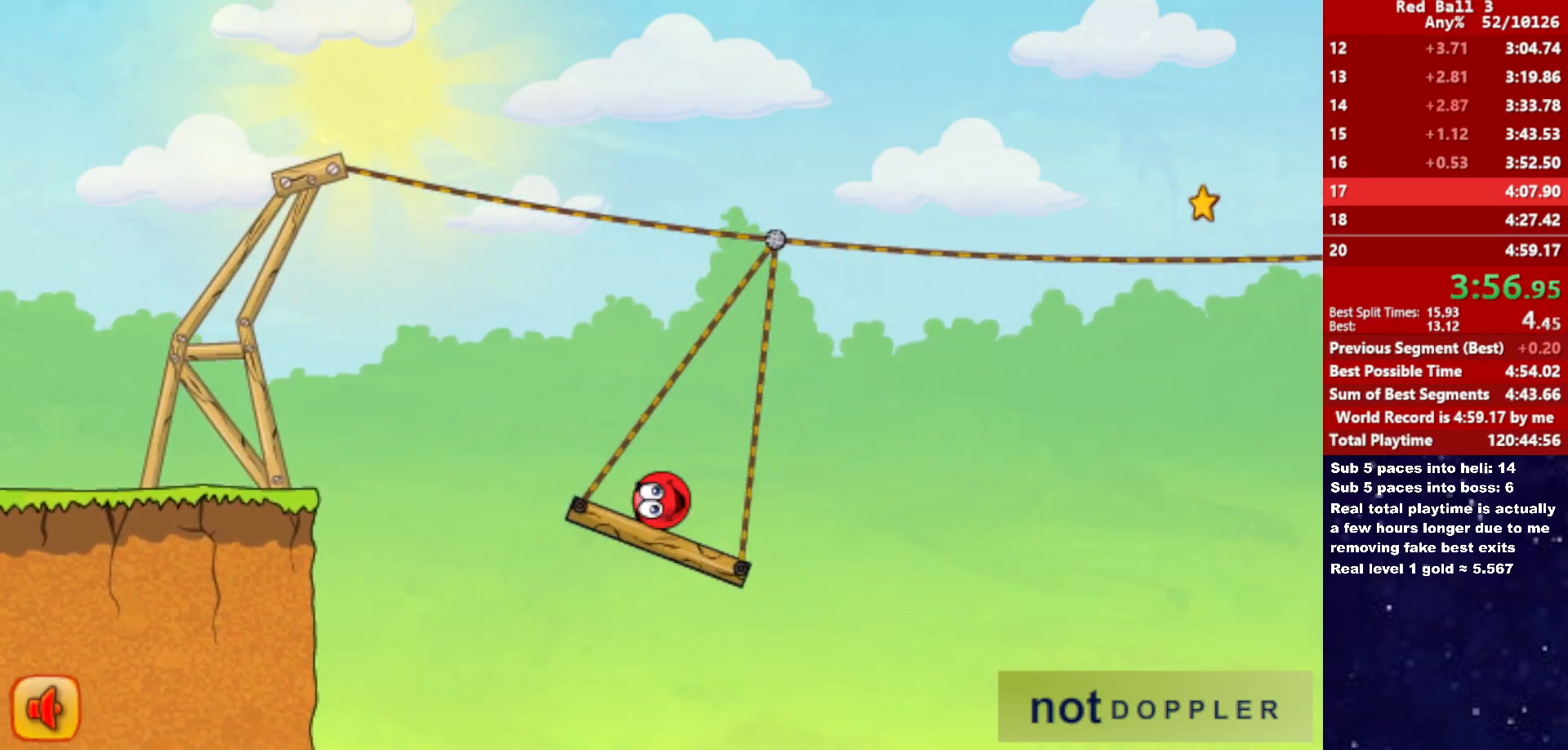
{"keys": ["right", "up"], "events": [[283, "up", "down"]]}
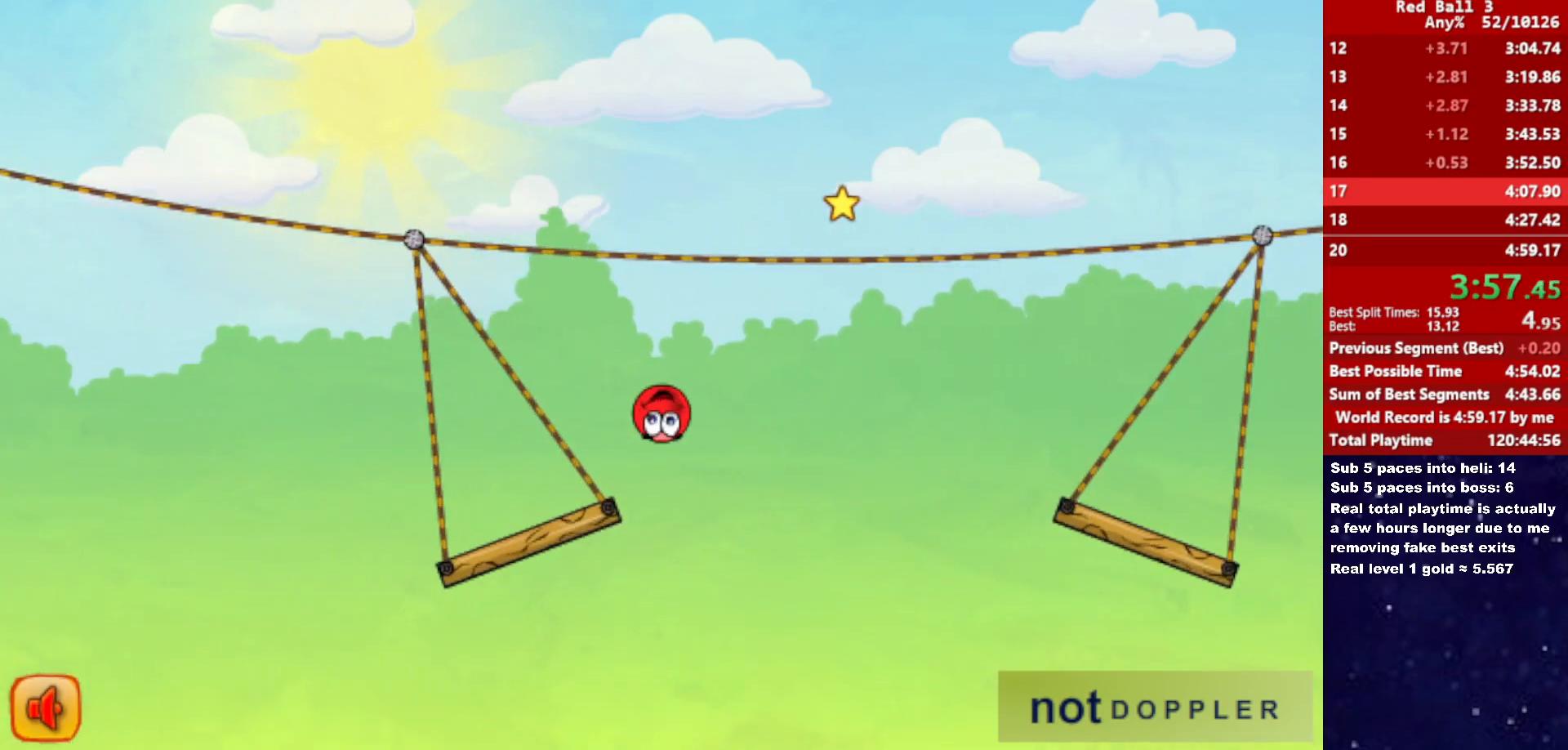
{"keys": ["right"], "events": [[383, "up", "up"]]}
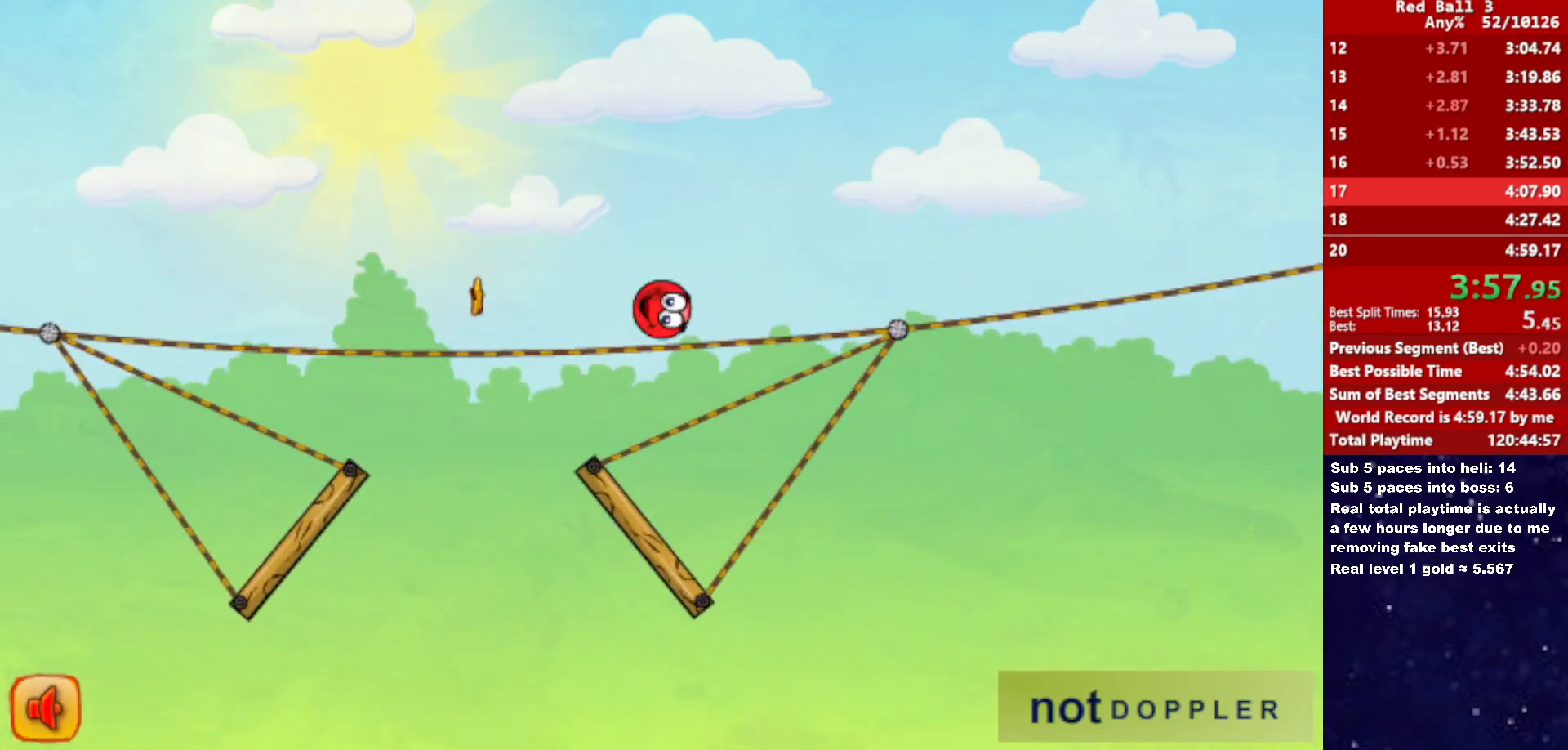
{"keys": ["right"], "events": []}
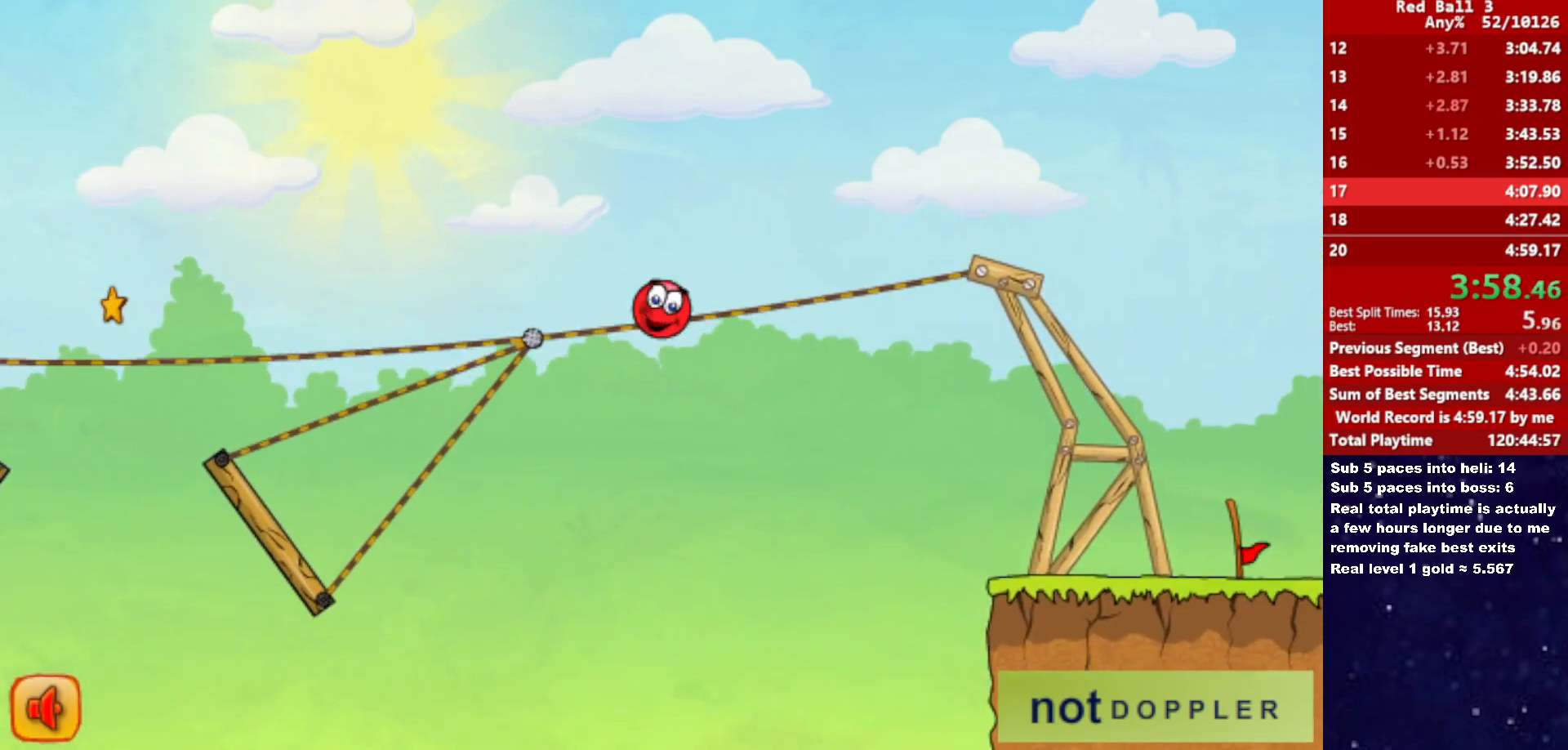
{"keys": ["right"], "events": []}
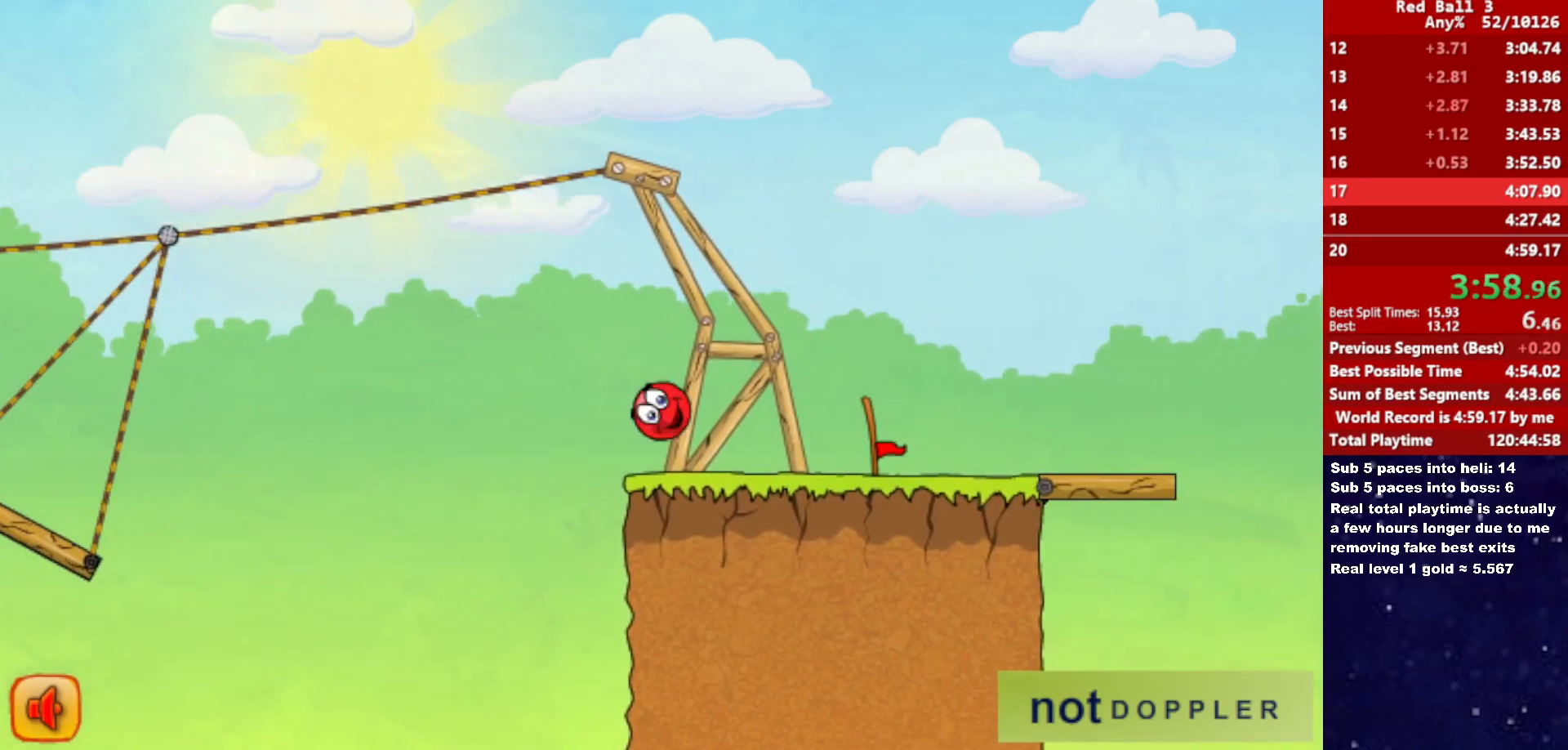
{"keys": ["right", "up"], "events": [[17, "p", "down"], [33, "up", "down"], [100, "p", "up"]]}